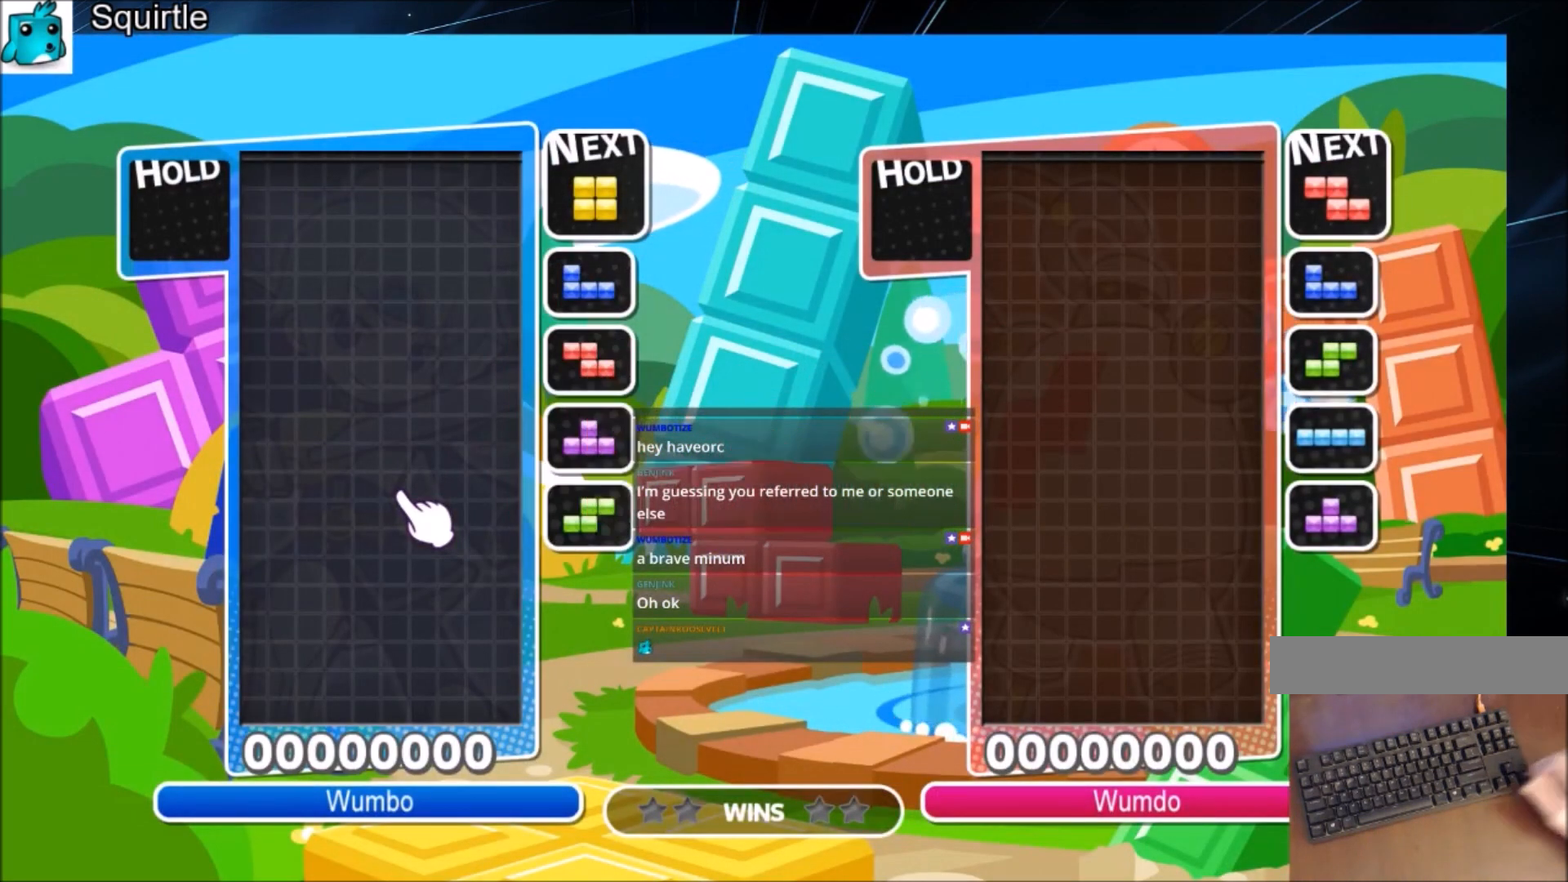
Gameplay with keyboard; each line is a JSON object with the keys held at the frame after it. "events" lists presses ("down") and releases ("up") of "c", "down", "left", "right", "shift", "up", "x" and "z" between this image and that frame as [ms after this image, input, new state], when the widget could be followed in between. No other keys are recorded. Mouse input is not recorded.
{"keys": [], "events": [[266, "down", "down"], [500, "down", "up"]]}
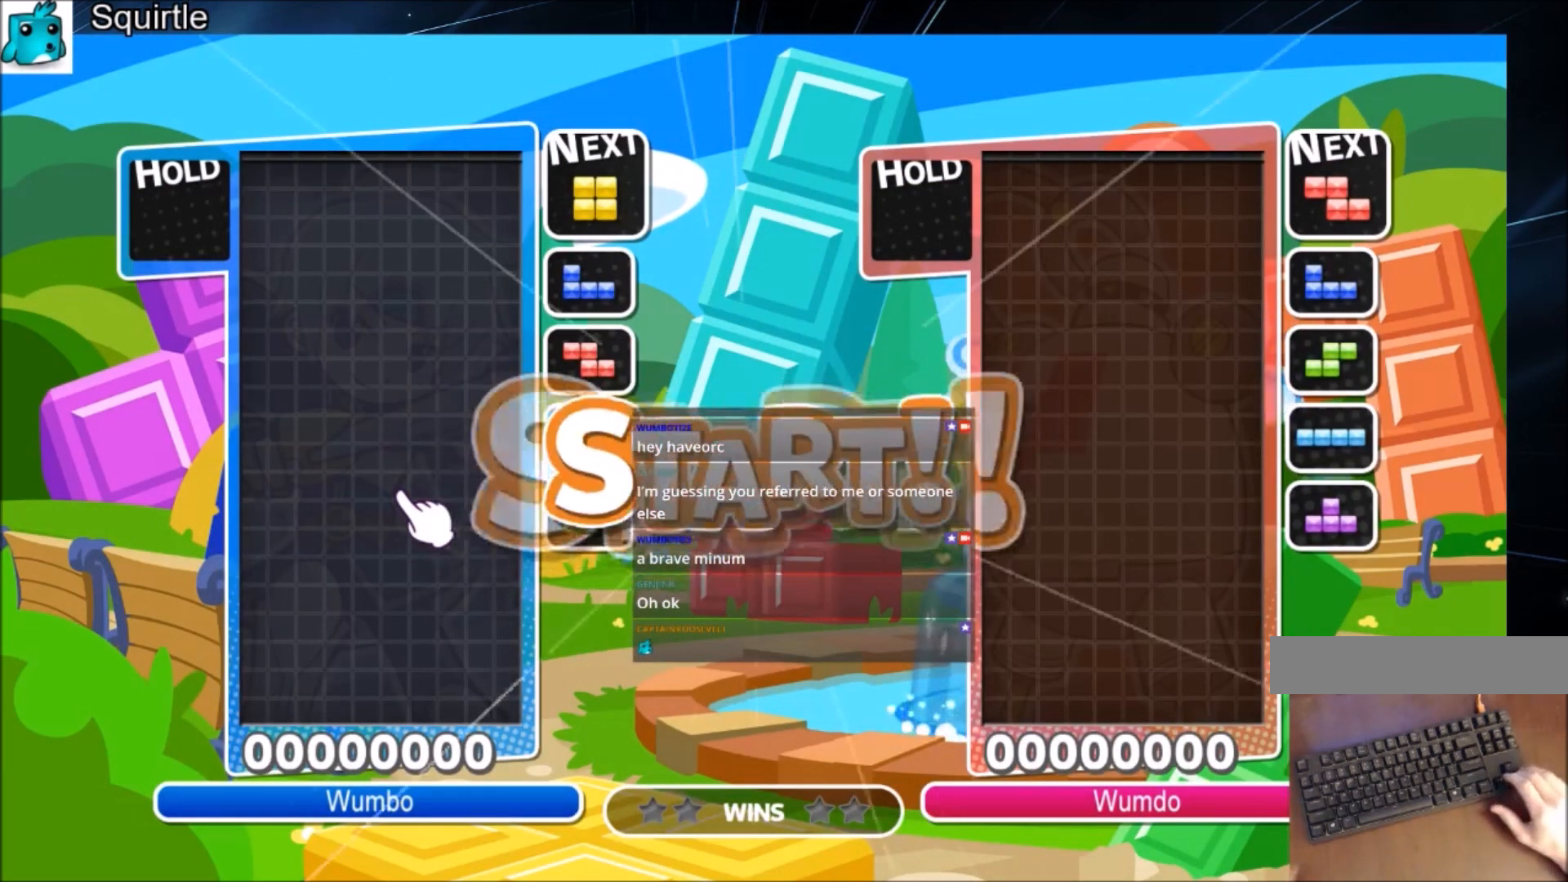
{"keys": ["right"], "events": [[100, "left", "down"], [367, "left", "up"], [434, "right", "down"]]}
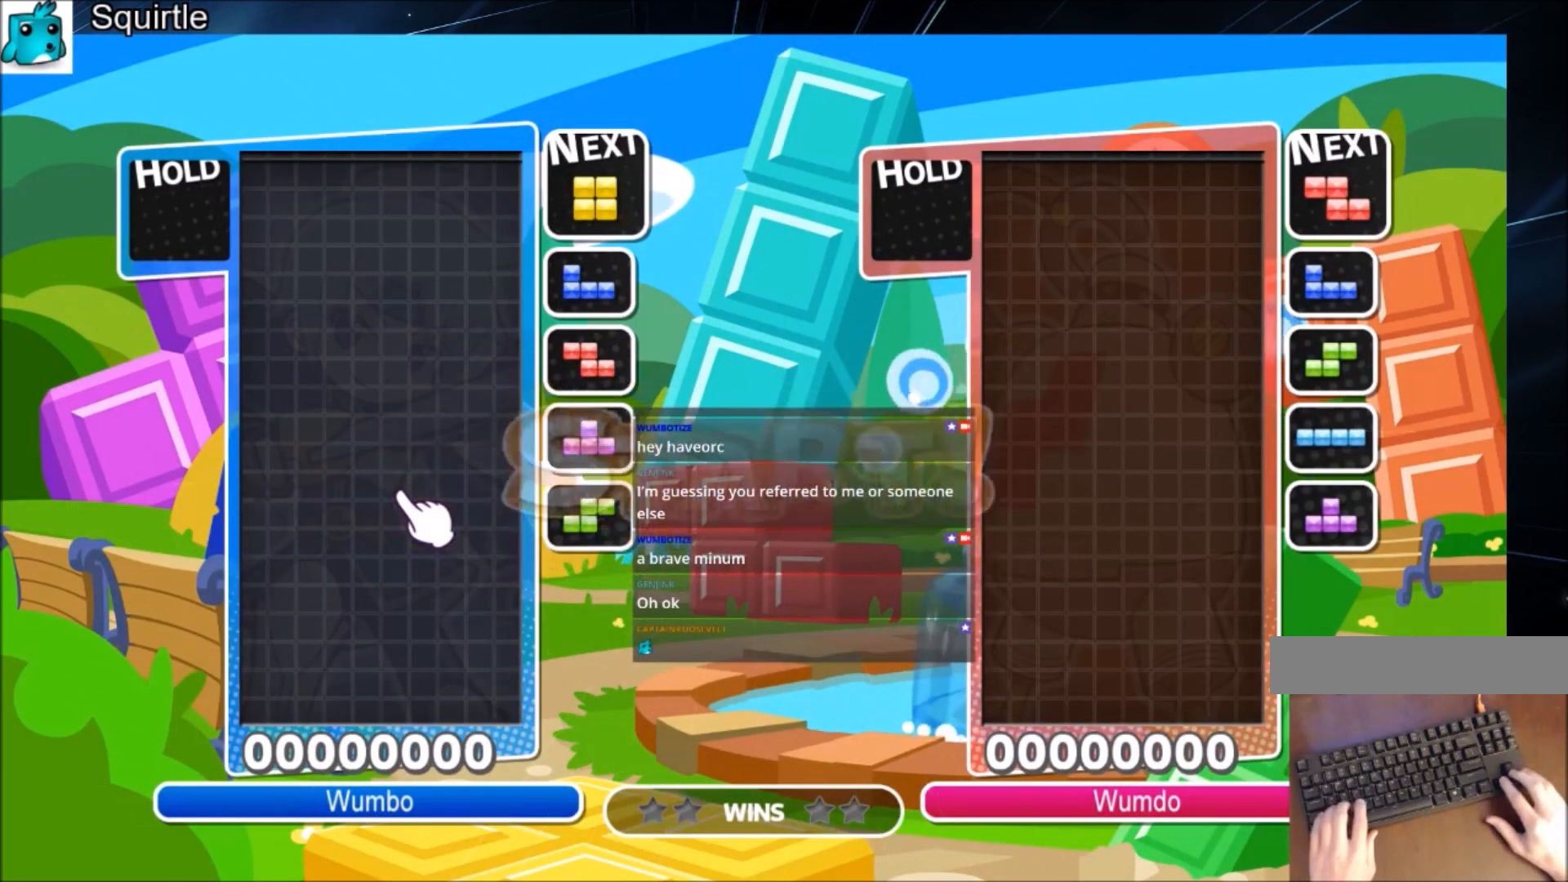
{"keys": ["c", "right"], "events": [[400, "c", "down"]]}
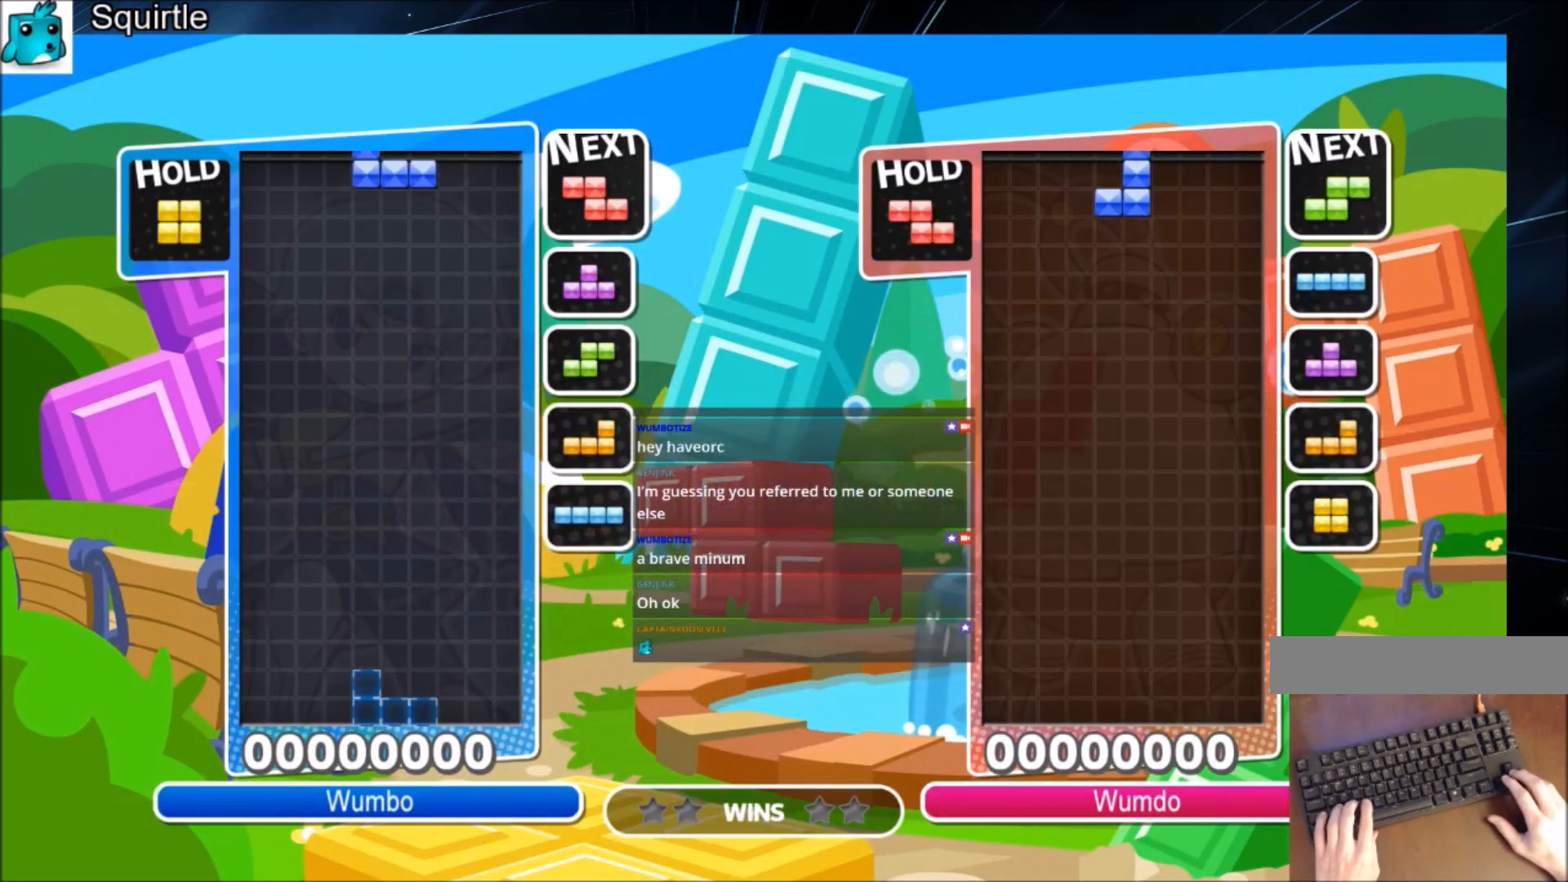
{"keys": [], "events": [[100, "c", "up"], [167, "down", "down"], [234, "right", "up"], [267, "down", "up"], [267, "left", "down"], [367, "left", "up"]]}
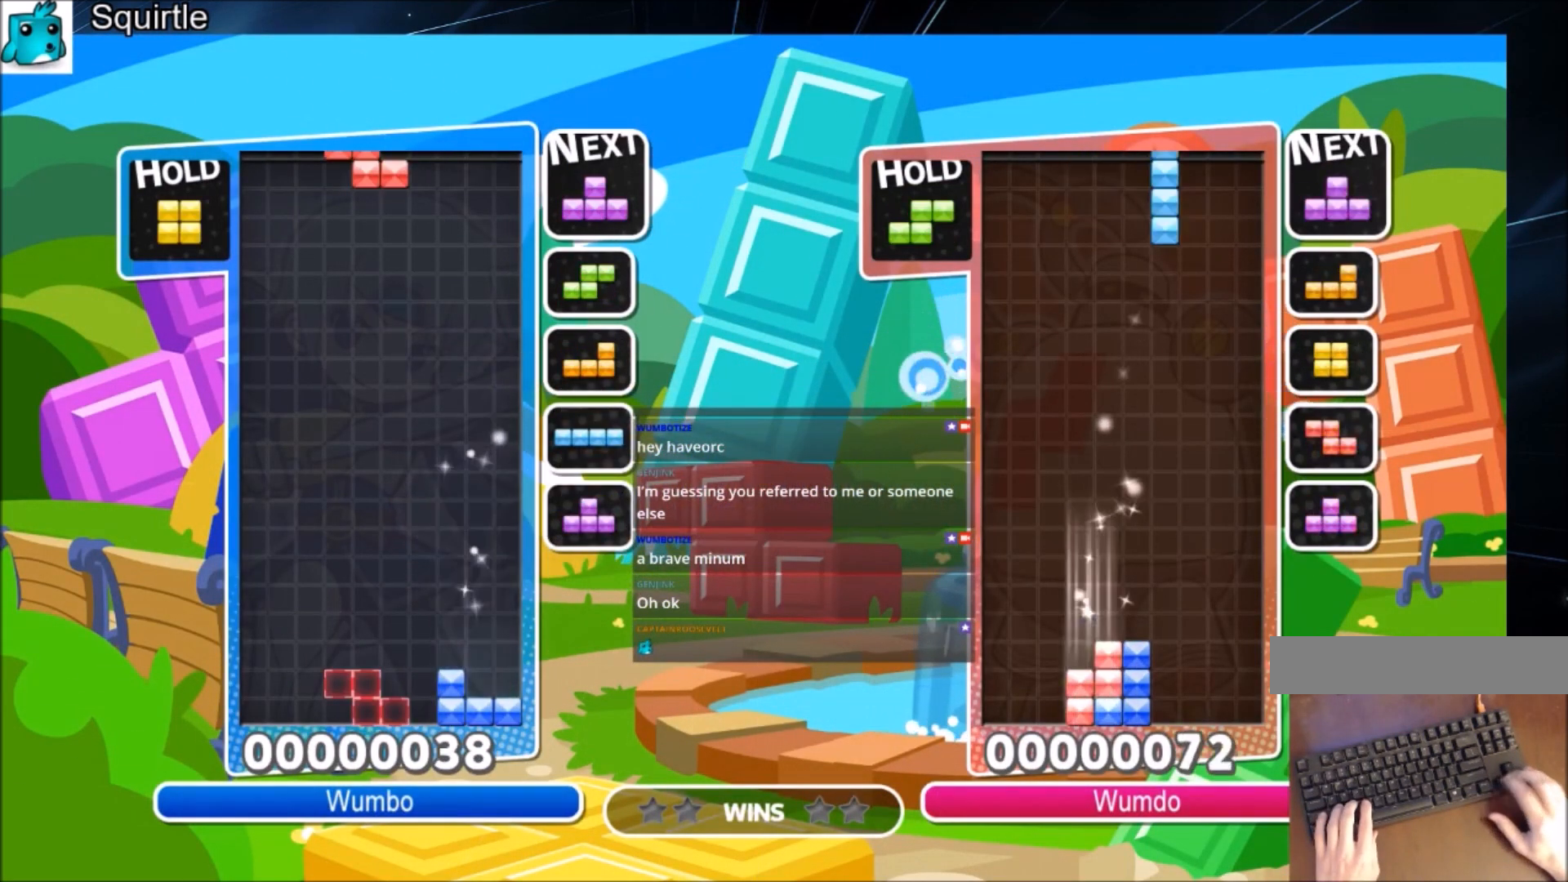
{"keys": ["down", "right", "z"], "events": [[133, "left", "down"], [200, "left", "up"], [233, "down", "down"], [333, "down", "up"], [433, "right", "down"], [433, "z", "down"], [467, "down", "down"]]}
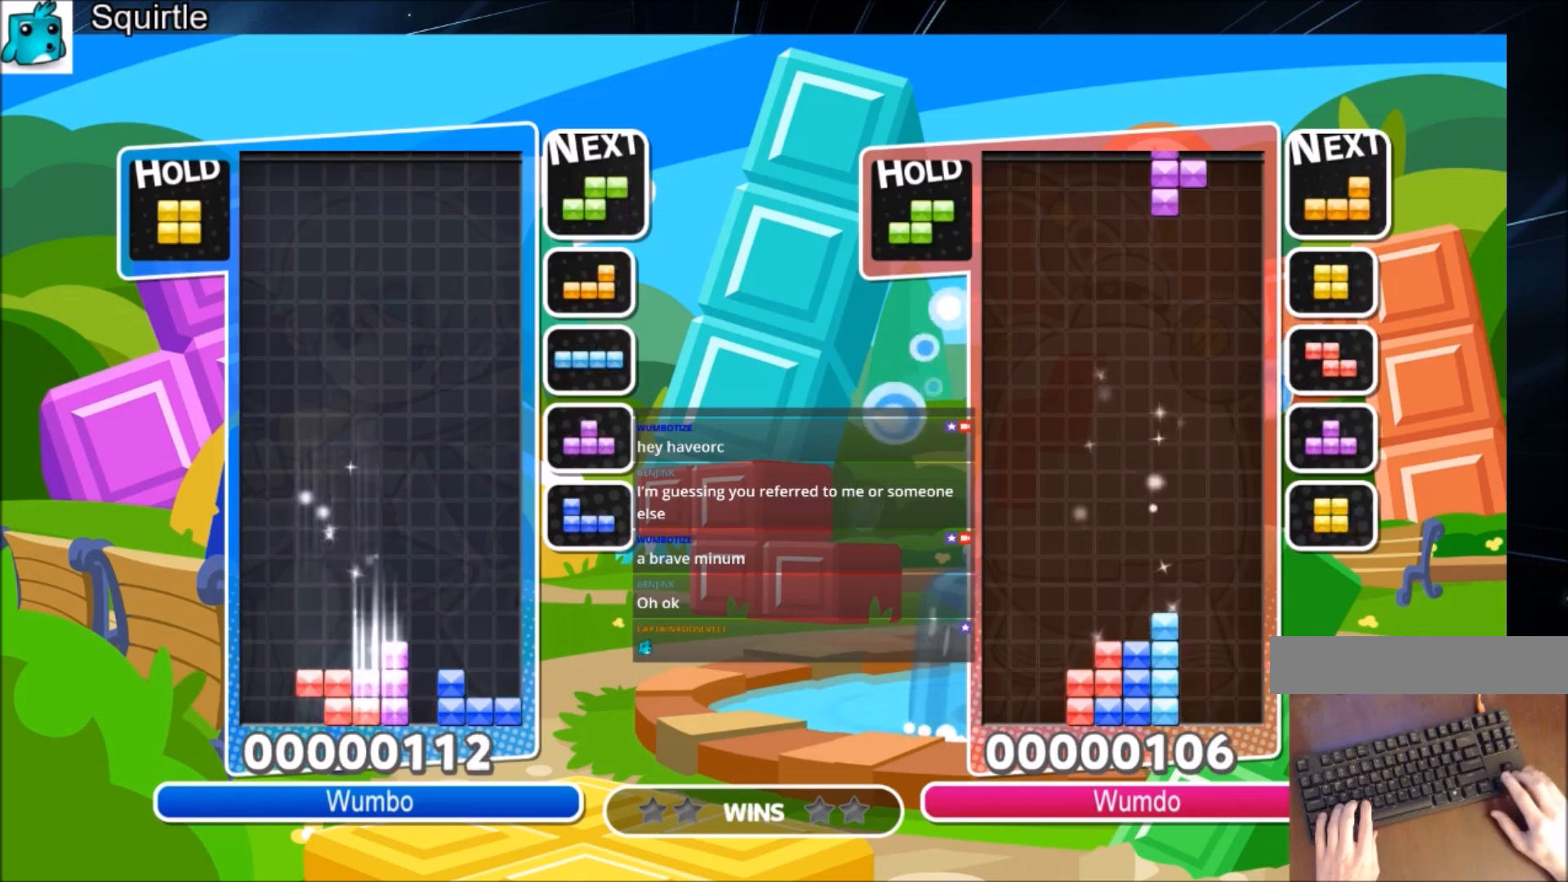
{"keys": ["c", "right"], "events": [[33, "right", "up"], [33, "z", "up"], [67, "down", "up"], [200, "down", "down"], [300, "down", "up"], [300, "right", "down"], [400, "c", "down"]]}
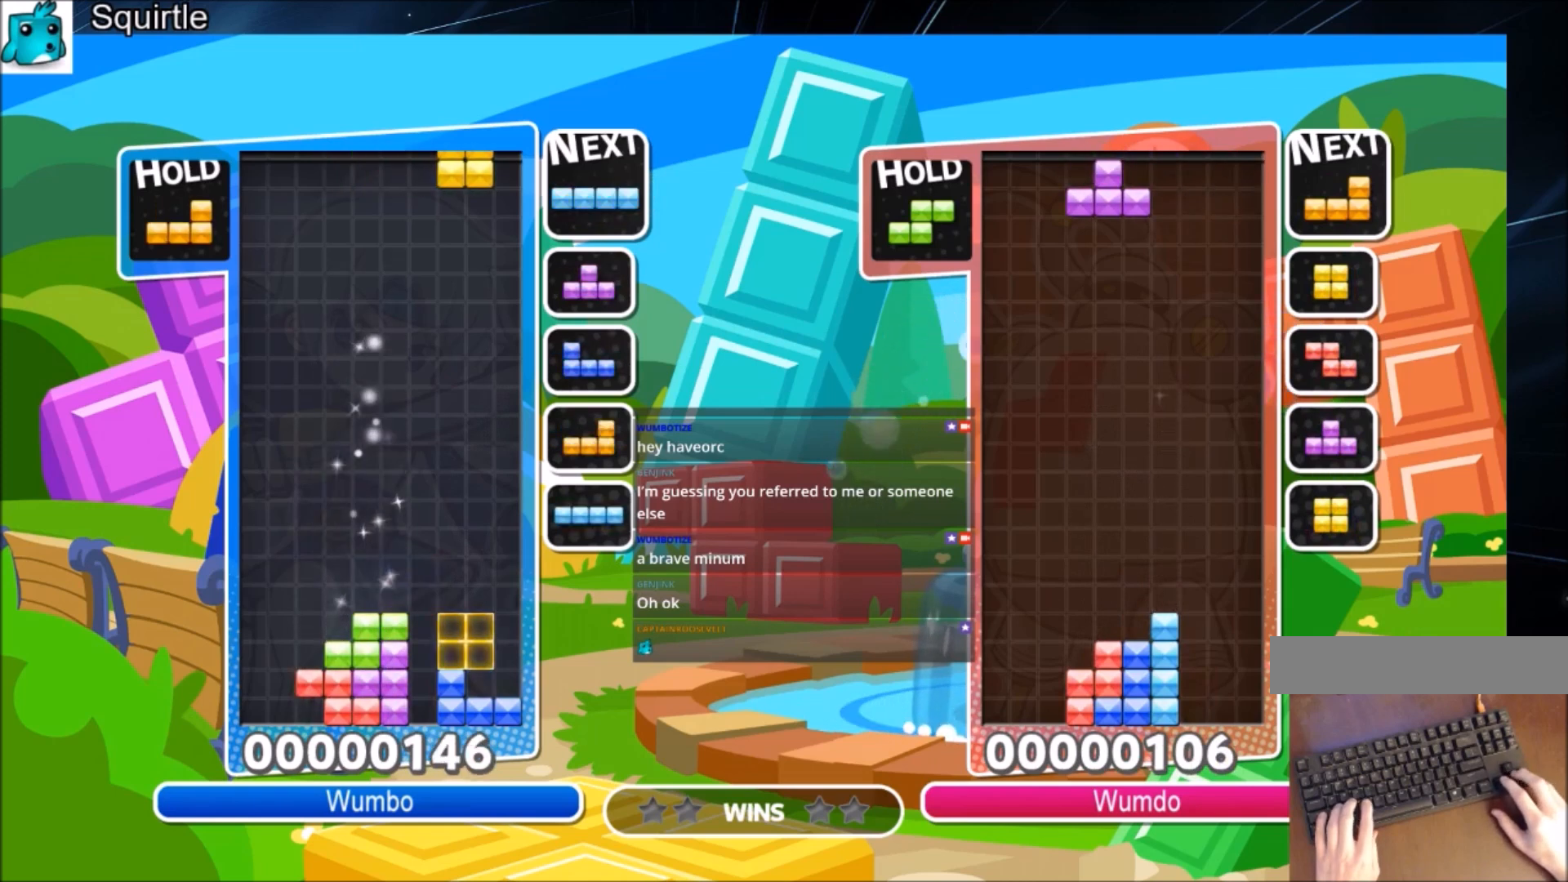
{"keys": ["right"], "events": [[133, "c", "up"], [166, "down", "down"], [233, "right", "up"], [266, "down", "up"], [333, "right", "down"], [333, "x", "down"], [367, "down", "down"], [467, "x", "up"], [500, "down", "up"]]}
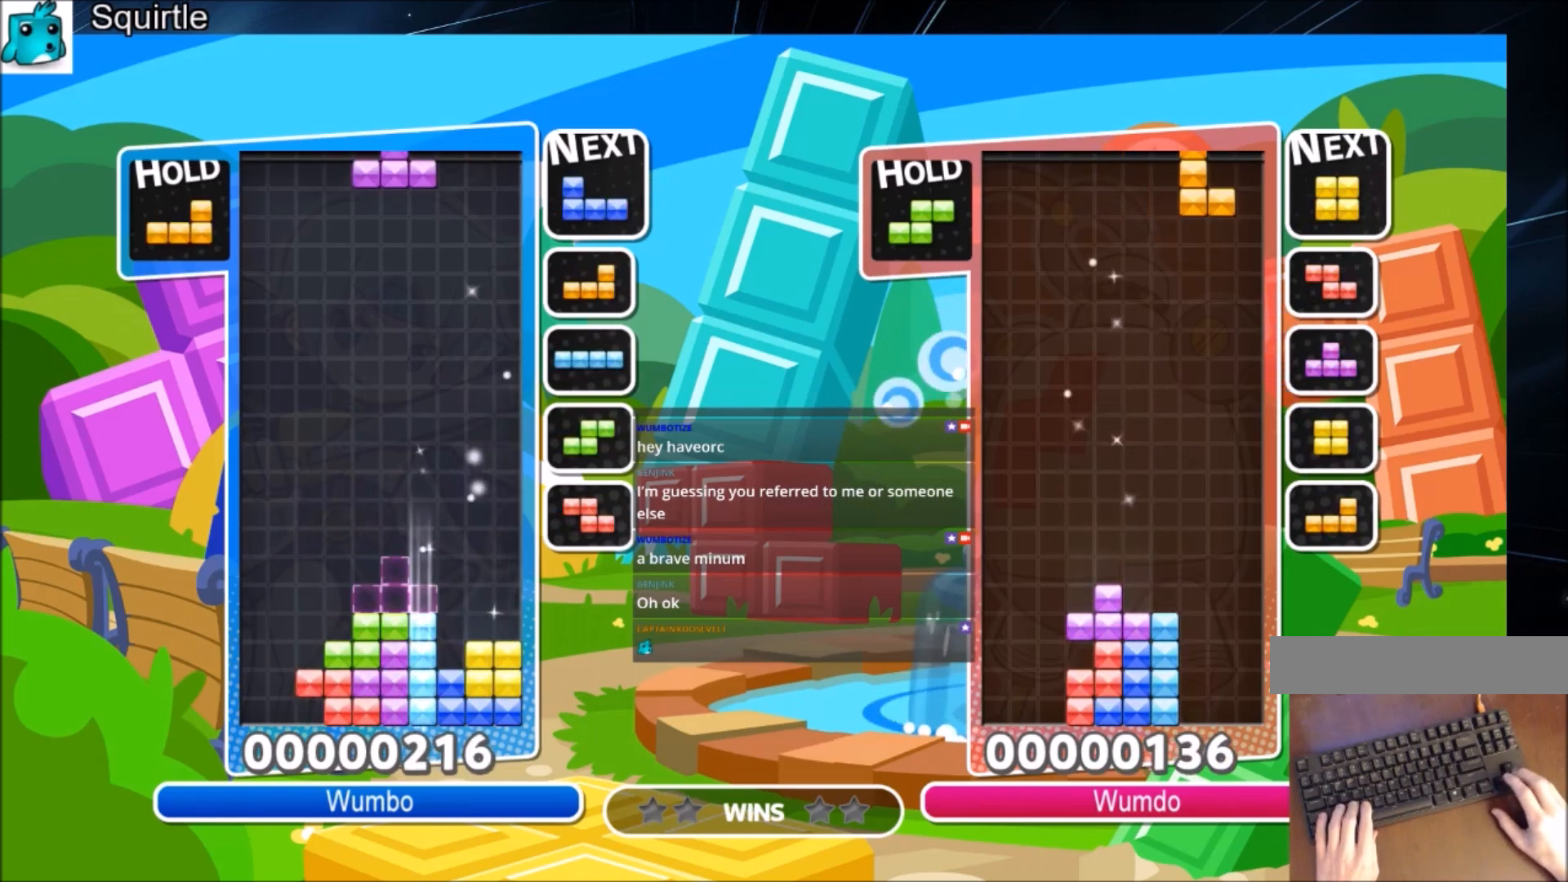
{"keys": ["down", "right"], "events": [[100, "c", "down"], [200, "x", "down"], [234, "c", "up"], [234, "x", "up"], [367, "x", "down"], [467, "down", "down"], [467, "x", "up"]]}
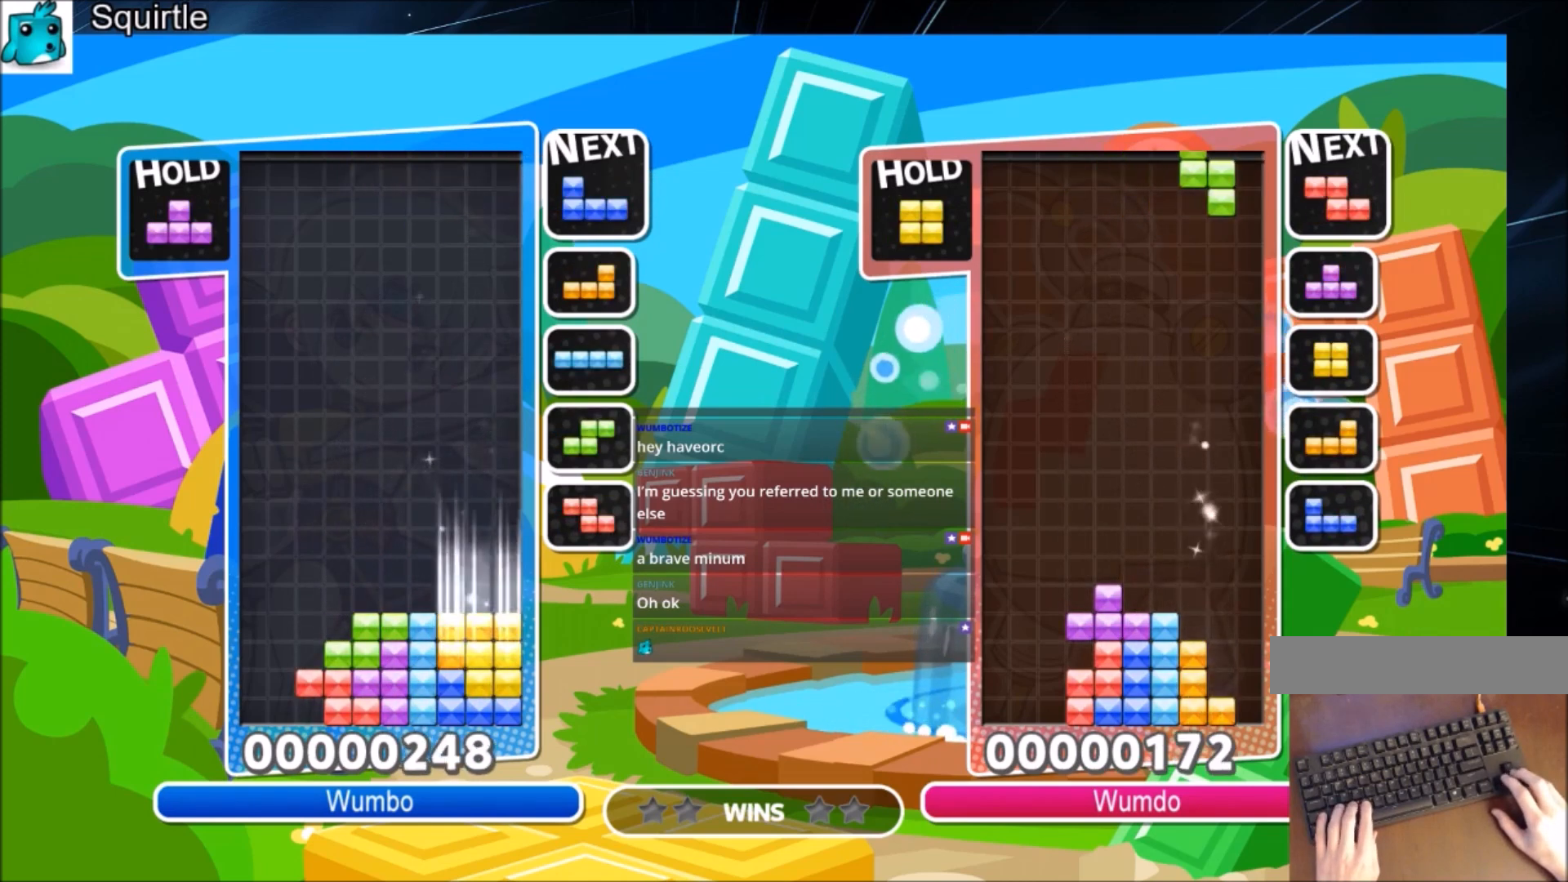
{"keys": ["down", "left"], "events": [[33, "right", "up"], [66, "down", "up"], [66, "left", "down"], [200, "c", "down"], [300, "x", "down"], [400, "down", "down"], [433, "c", "up"], [500, "x", "up"]]}
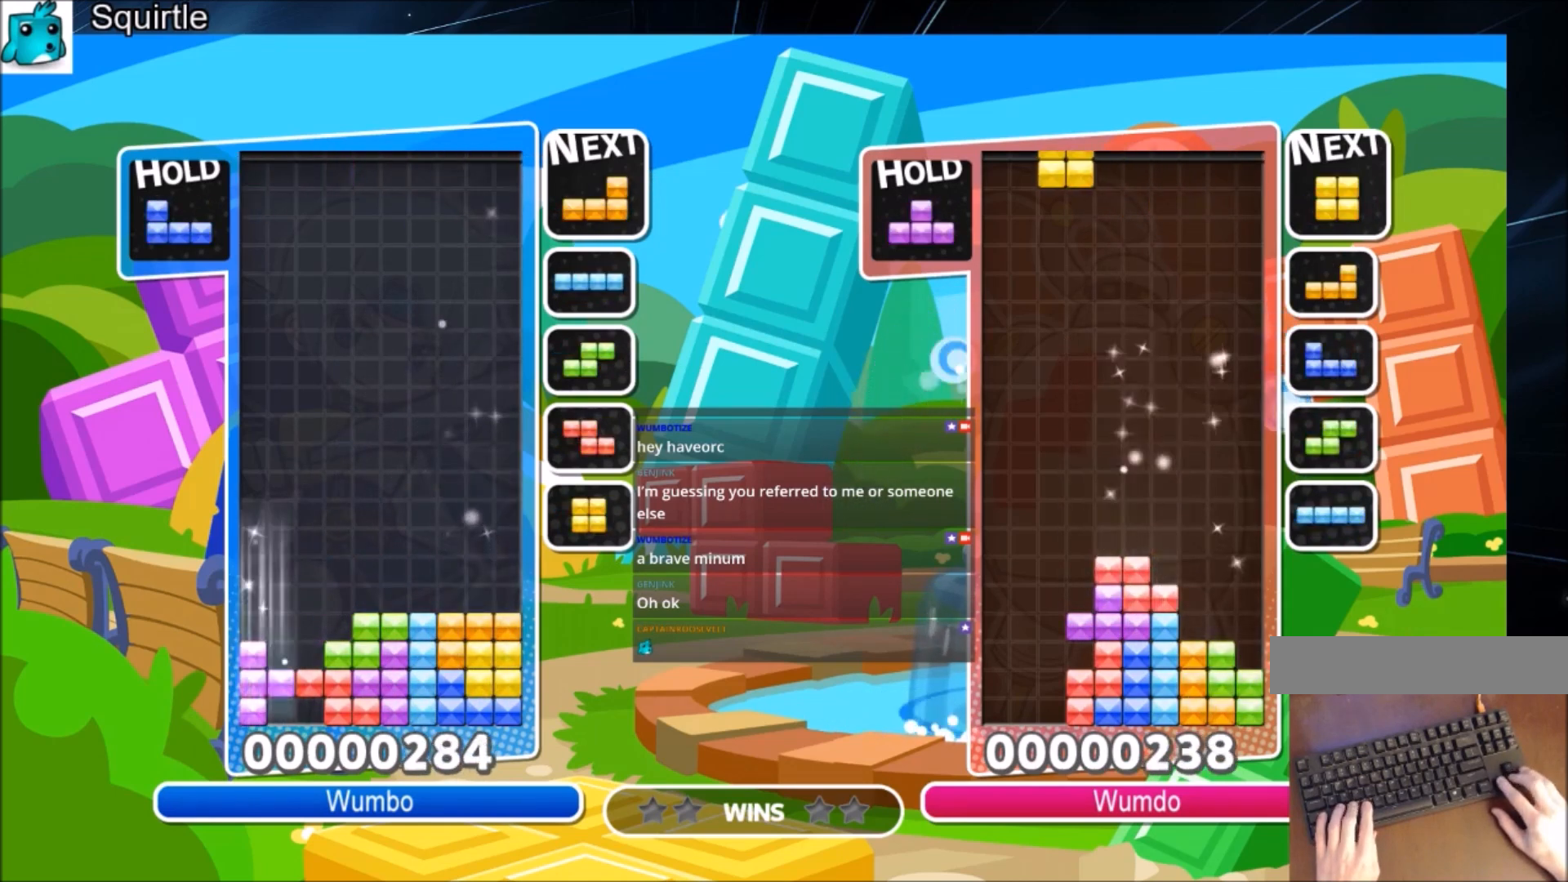
{"keys": ["left"], "events": [[67, "down", "up"]]}
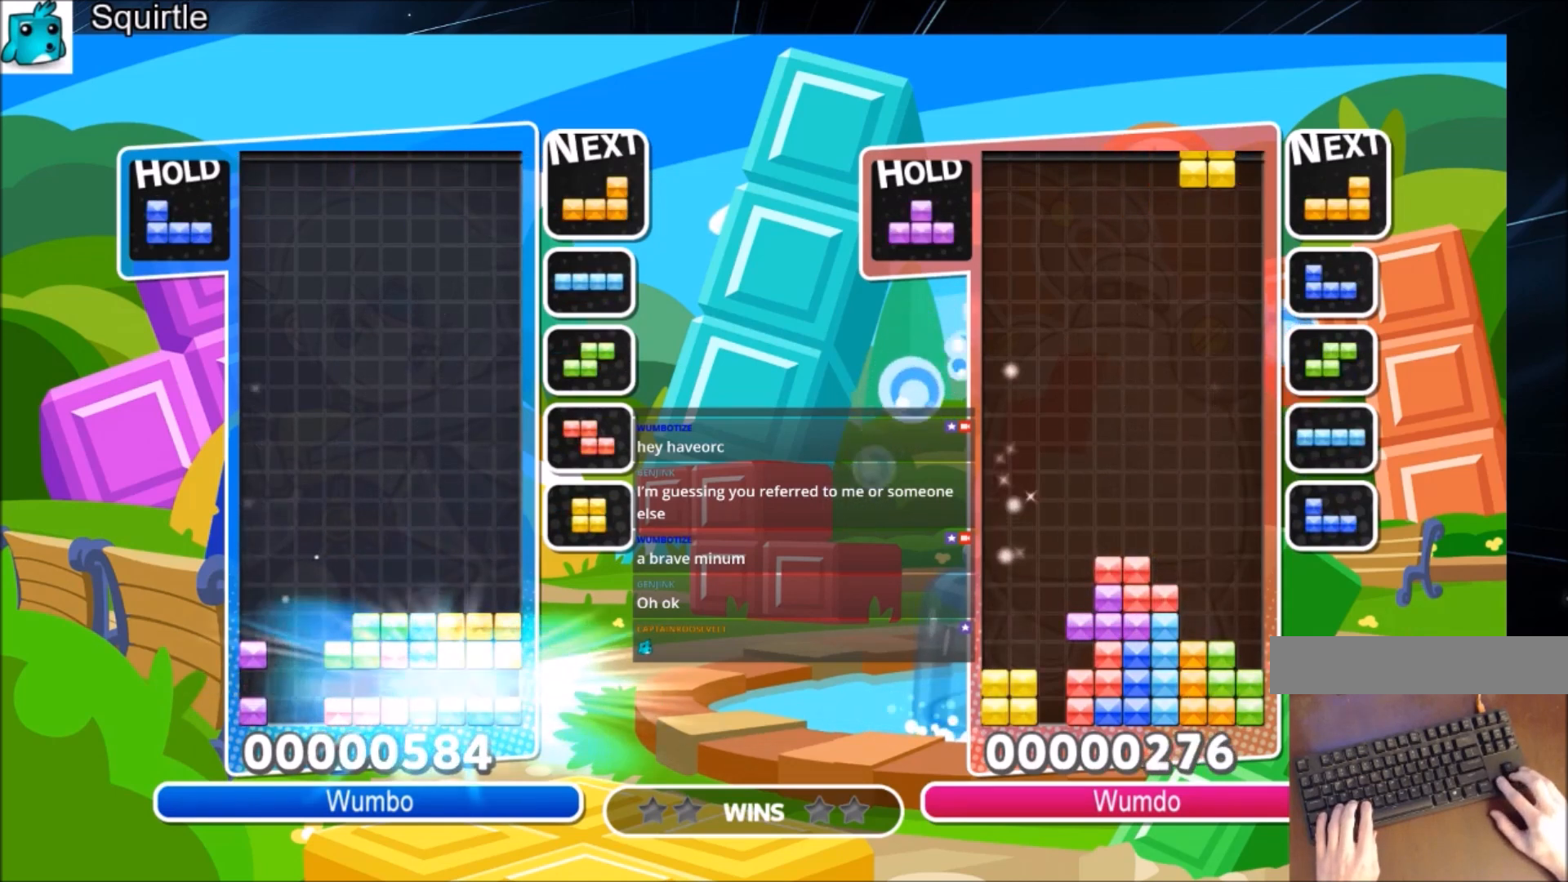
{"keys": ["down", "left"], "events": [[300, "z", "down"], [433, "z", "up"], [467, "down", "down"]]}
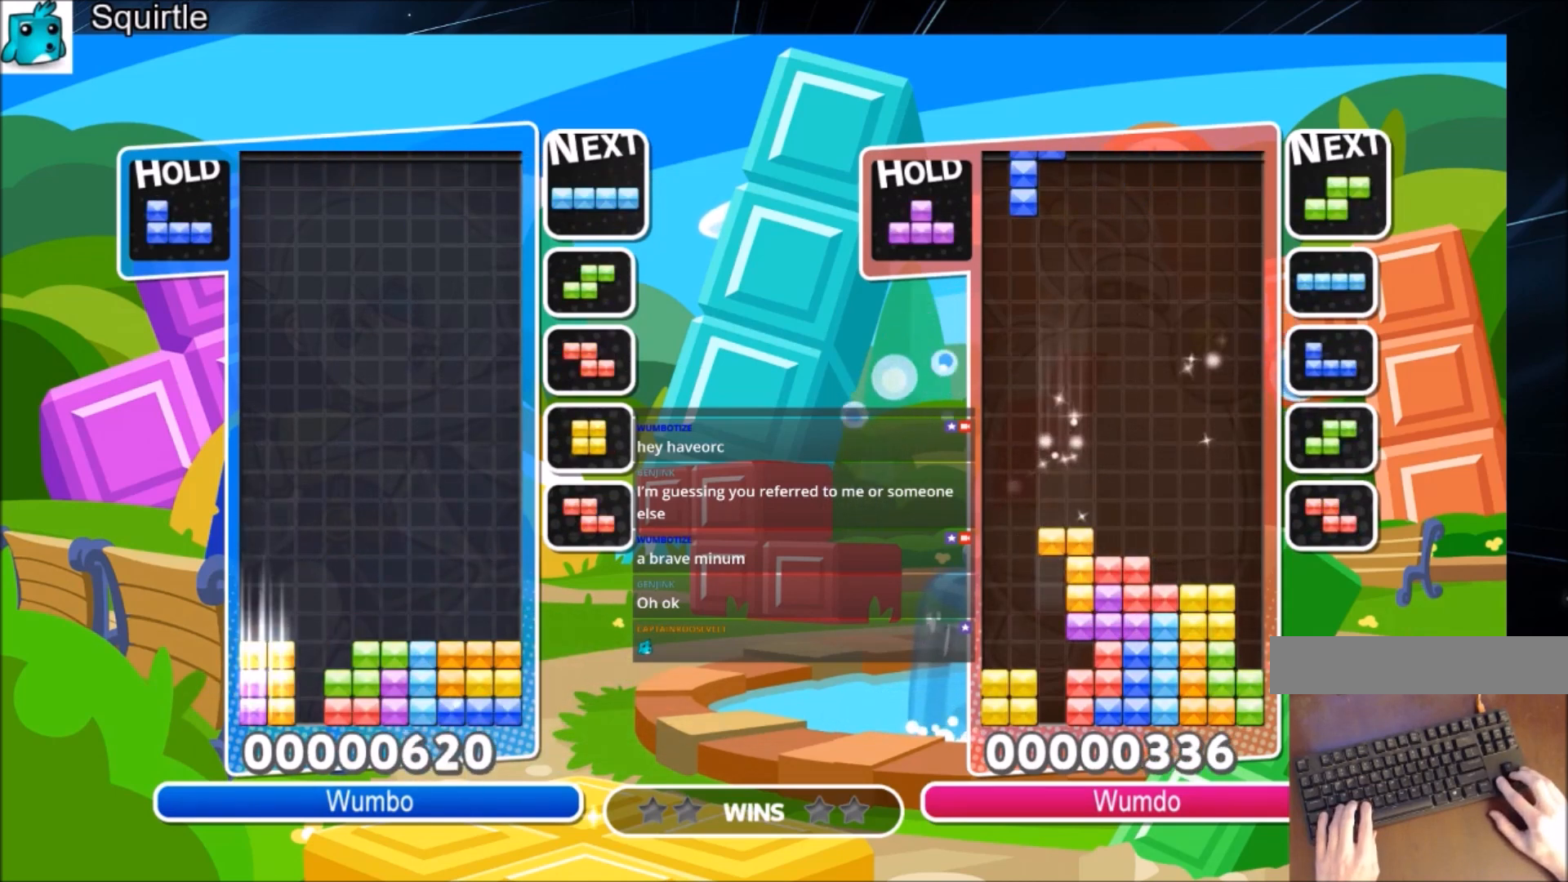
{"keys": ["down", "left"], "events": [[33, "left", "up"], [67, "down", "up"], [133, "c", "down"], [234, "left", "down"], [234, "x", "down"], [334, "left", "up"], [367, "c", "up"], [400, "left", "down"], [400, "x", "up"], [501, "down", "down"]]}
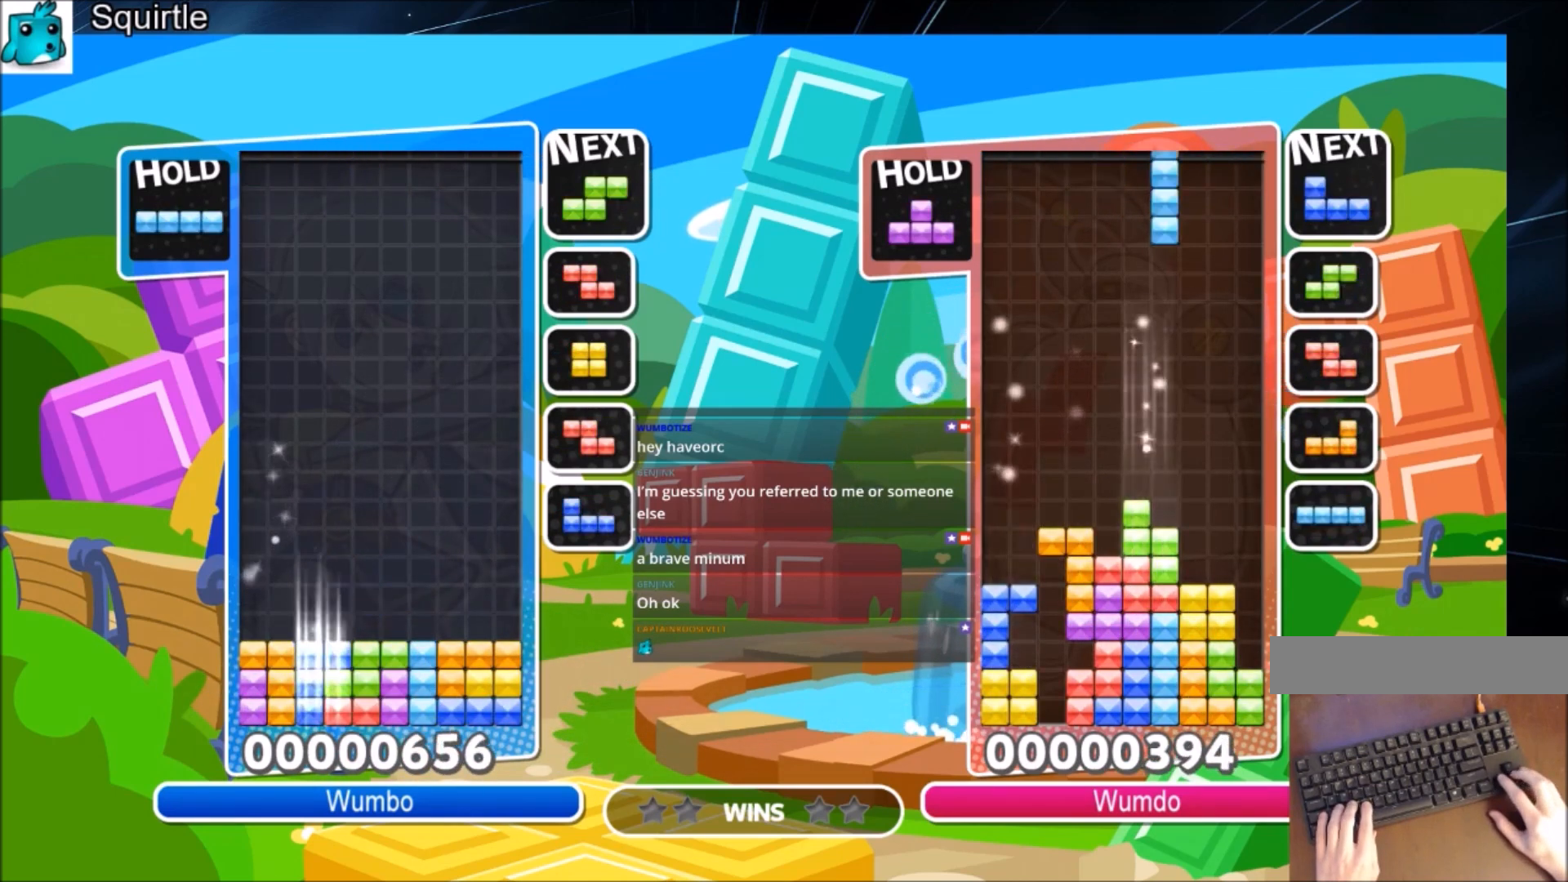
{"keys": [], "events": [[66, "left", "up"], [100, "down", "up"], [300, "right", "down"], [367, "right", "up"]]}
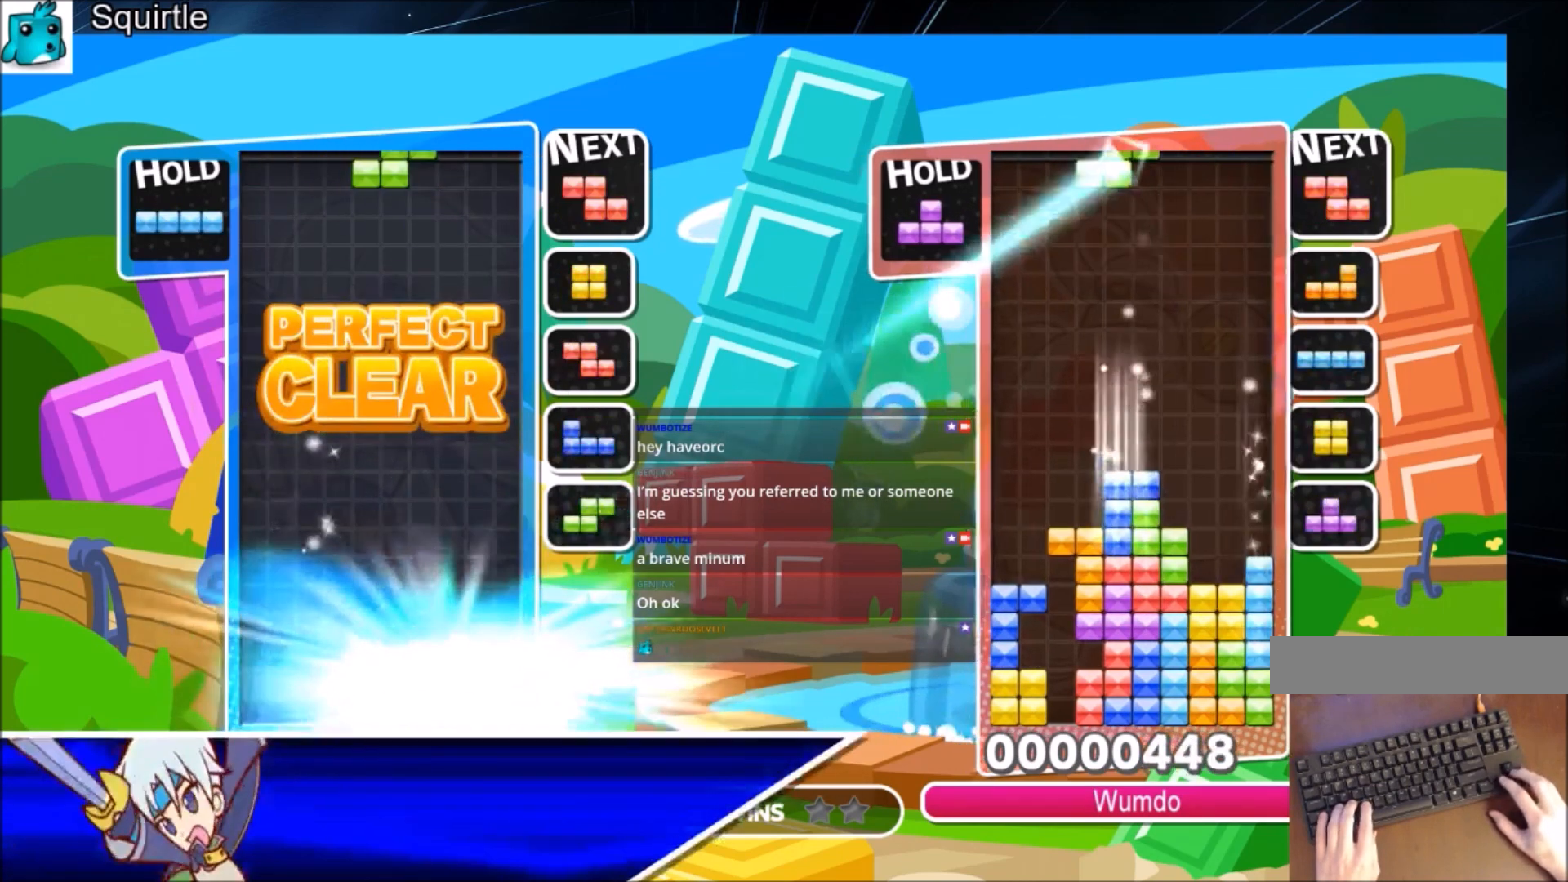
{"keys": ["left"], "events": [[33, "down", "down"], [100, "down", "up"], [200, "z", "down"], [300, "down", "down"], [334, "left", "down"], [334, "z", "up"], [400, "down", "up"]]}
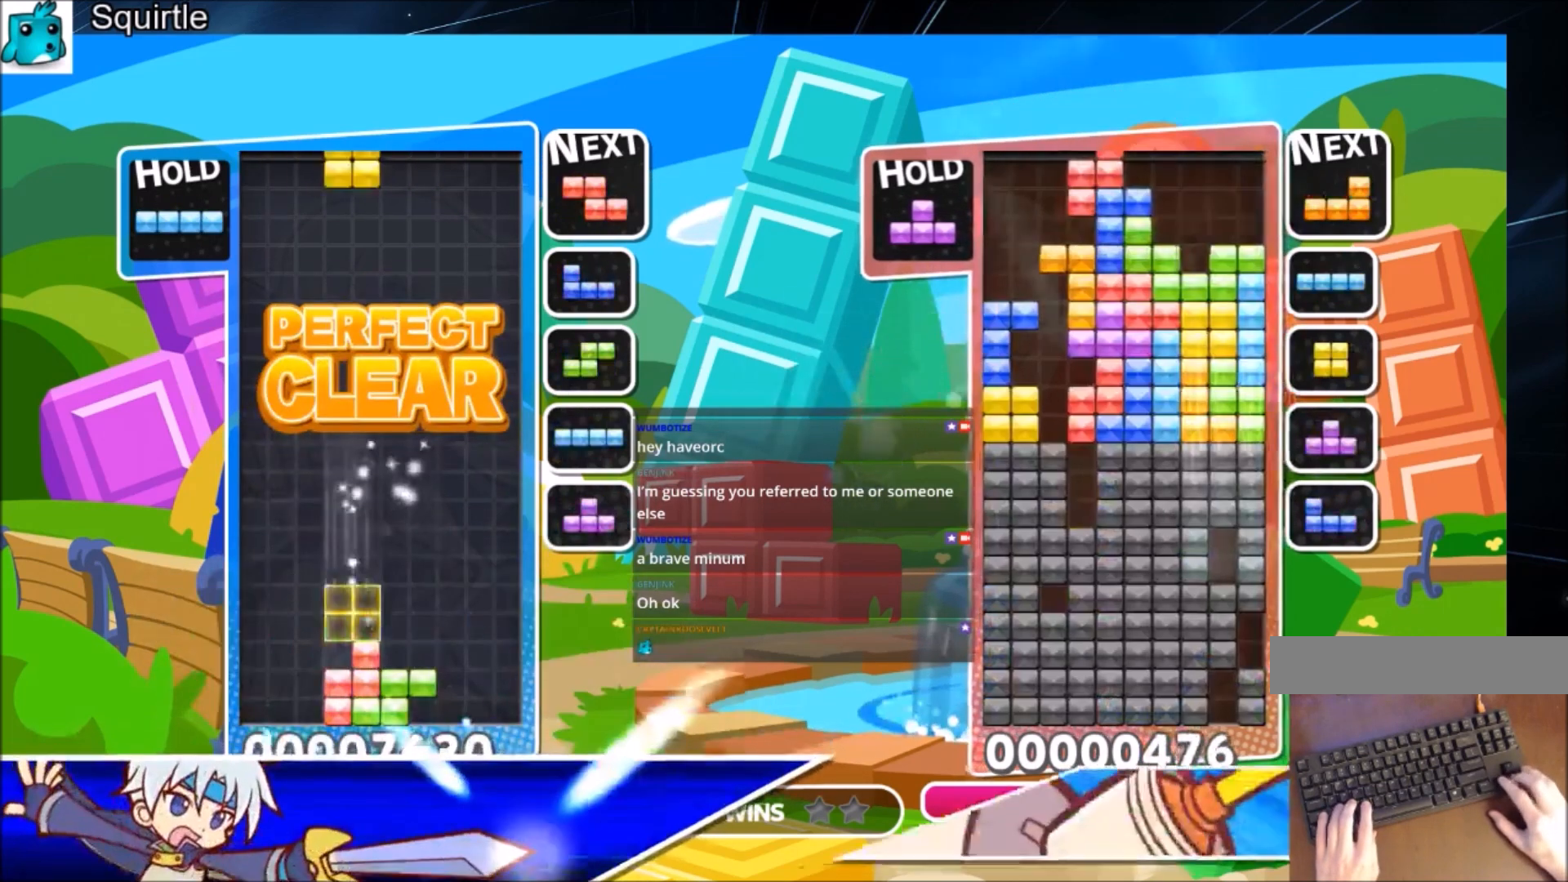
{"keys": ["c", "left"], "events": [[33, "c", "down"], [133, "z", "down"], [233, "c", "up"], [233, "down", "down"], [266, "z", "up"], [367, "down", "up"], [467, "c", "down"]]}
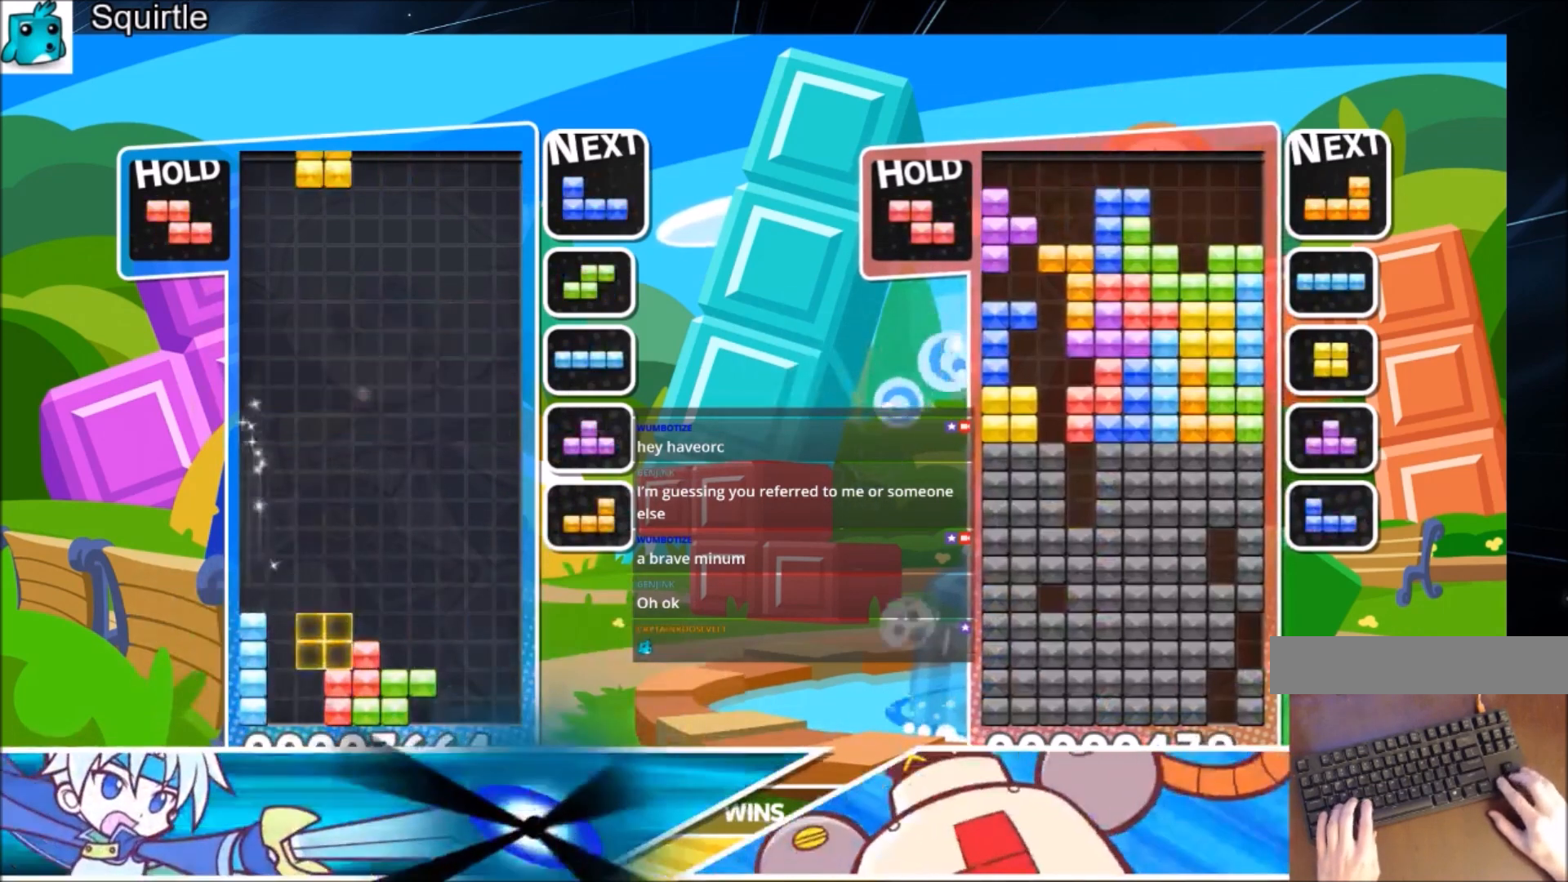
{"keys": [], "events": [[134, "c", "up"], [200, "left", "up"], [200, "right", "down"], [300, "down", "down"], [334, "right", "up"], [367, "down", "up"]]}
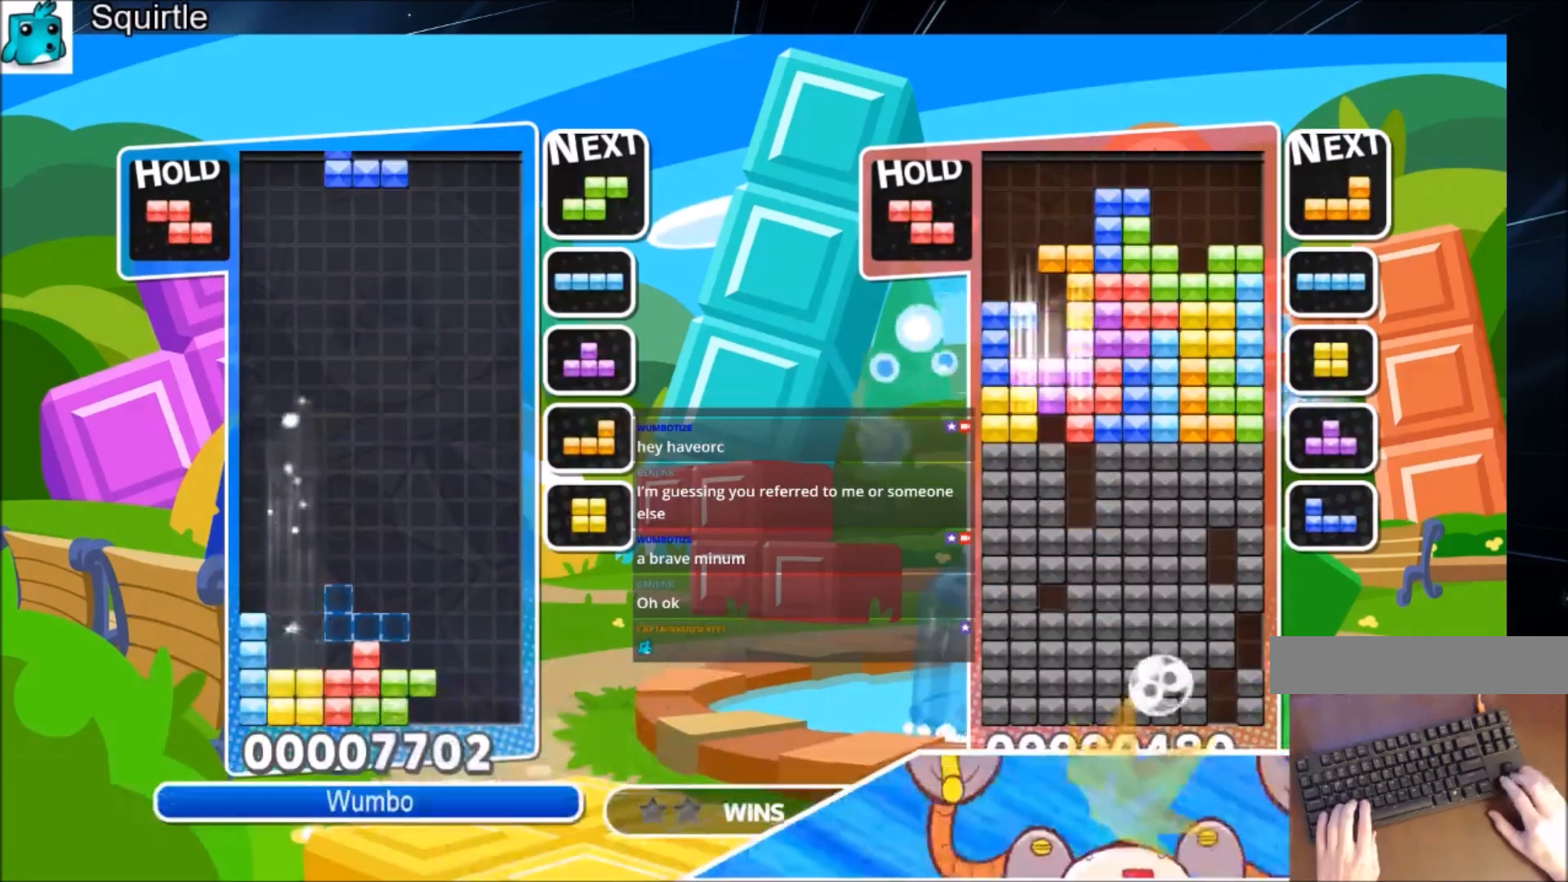
{"keys": ["right", "z"], "events": [[66, "right", "down"], [300, "z", "down"], [400, "z", "up"], [500, "z", "down"]]}
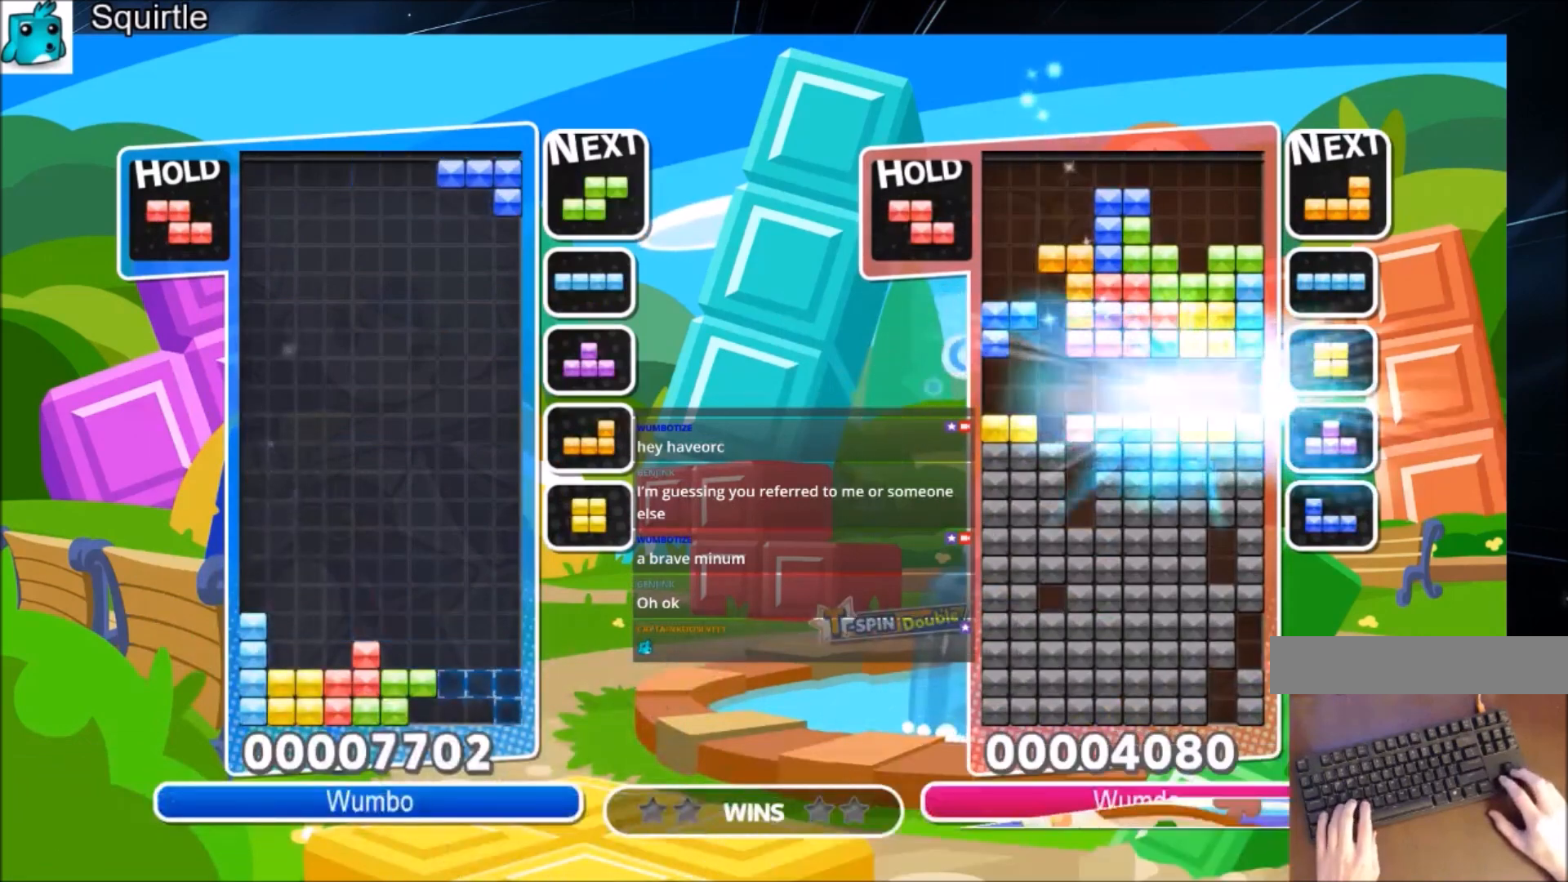
{"keys": ["right"], "events": [[67, "down", "down"], [134, "z", "up"], [234, "down", "up"]]}
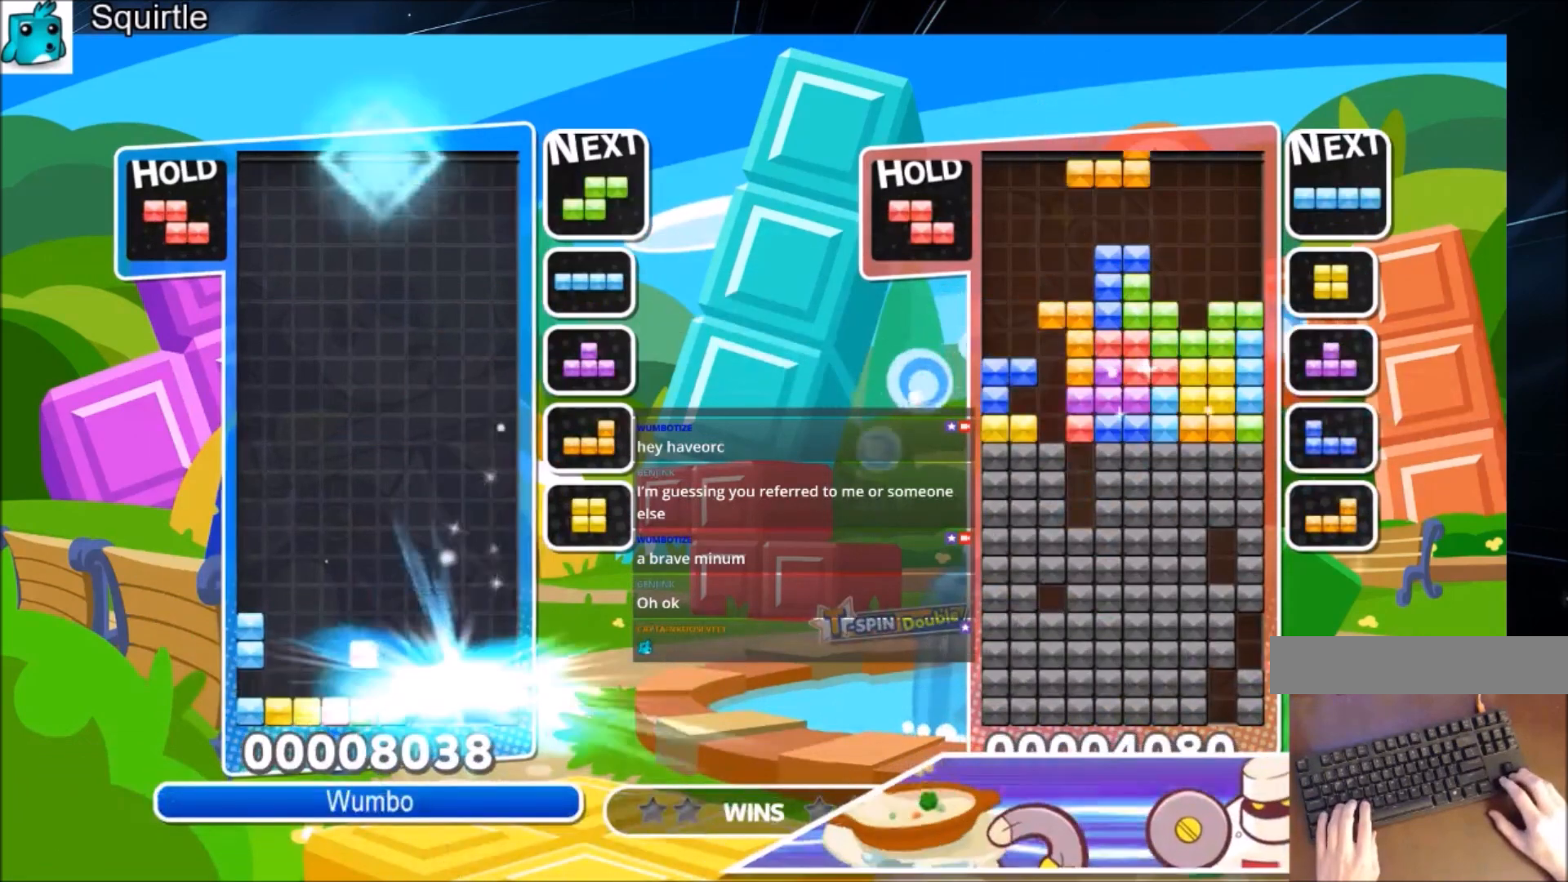
{"keys": ["right"], "events": []}
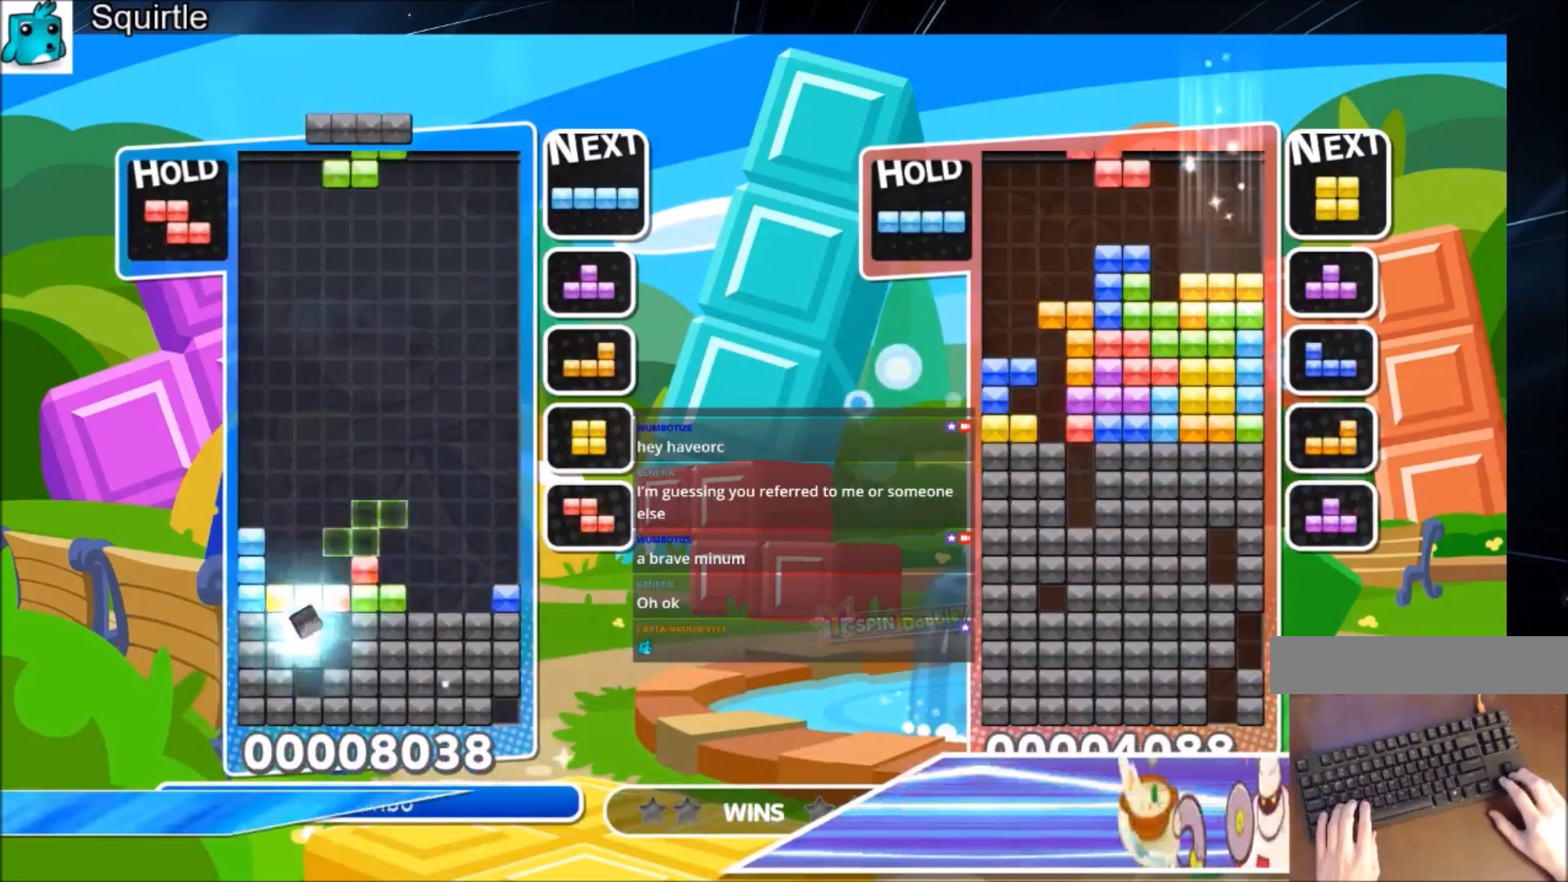
{"keys": [], "events": [[501, "right", "up"]]}
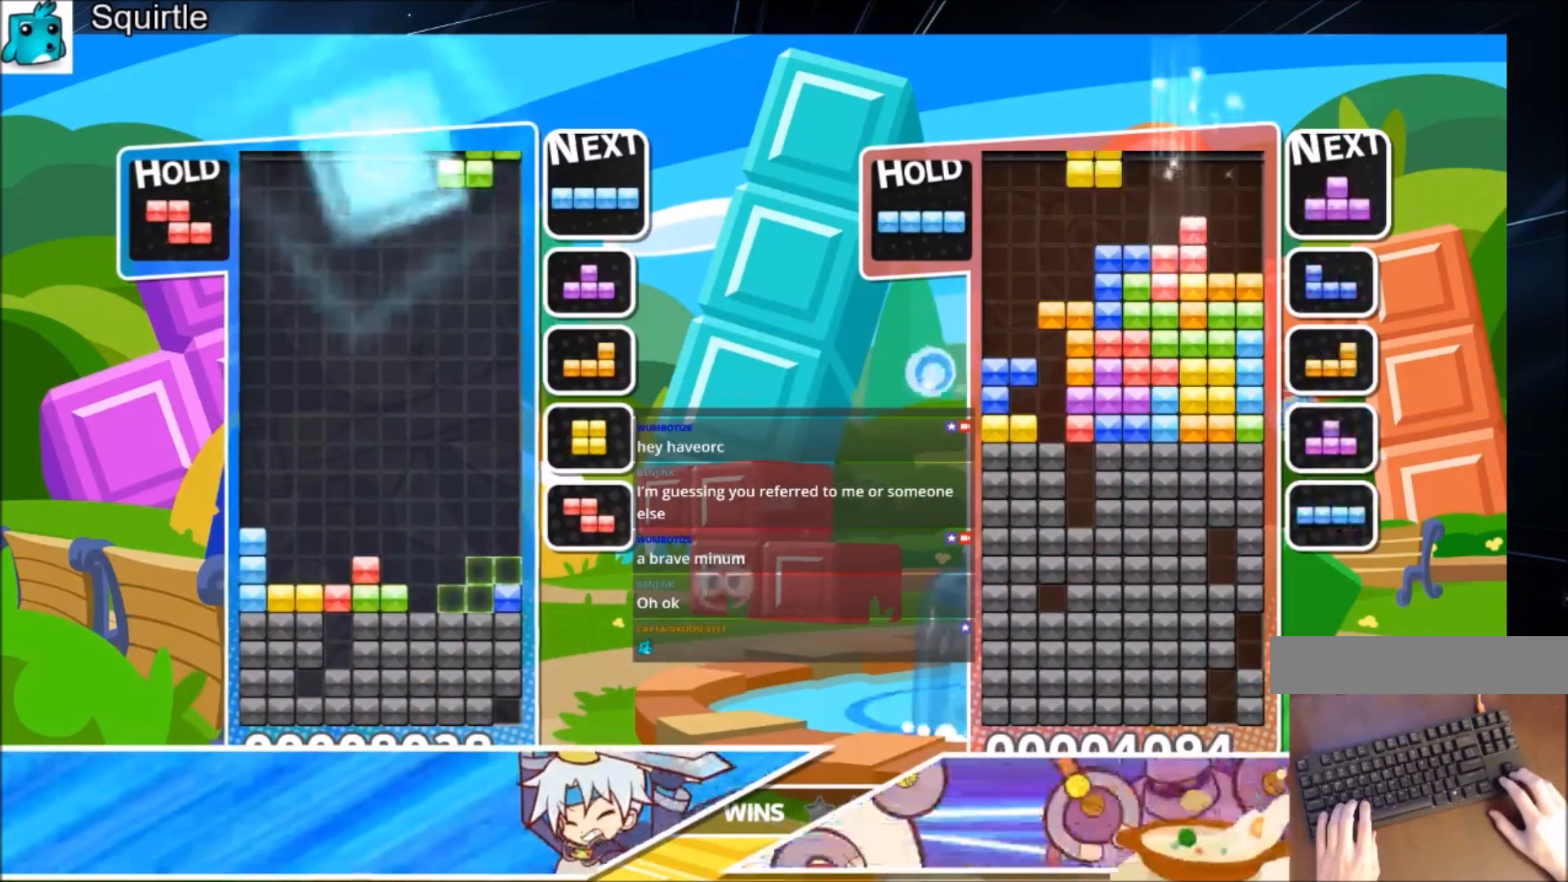
{"keys": ["left"], "events": [[233, "down", "down"], [333, "down", "up"], [400, "left", "down"]]}
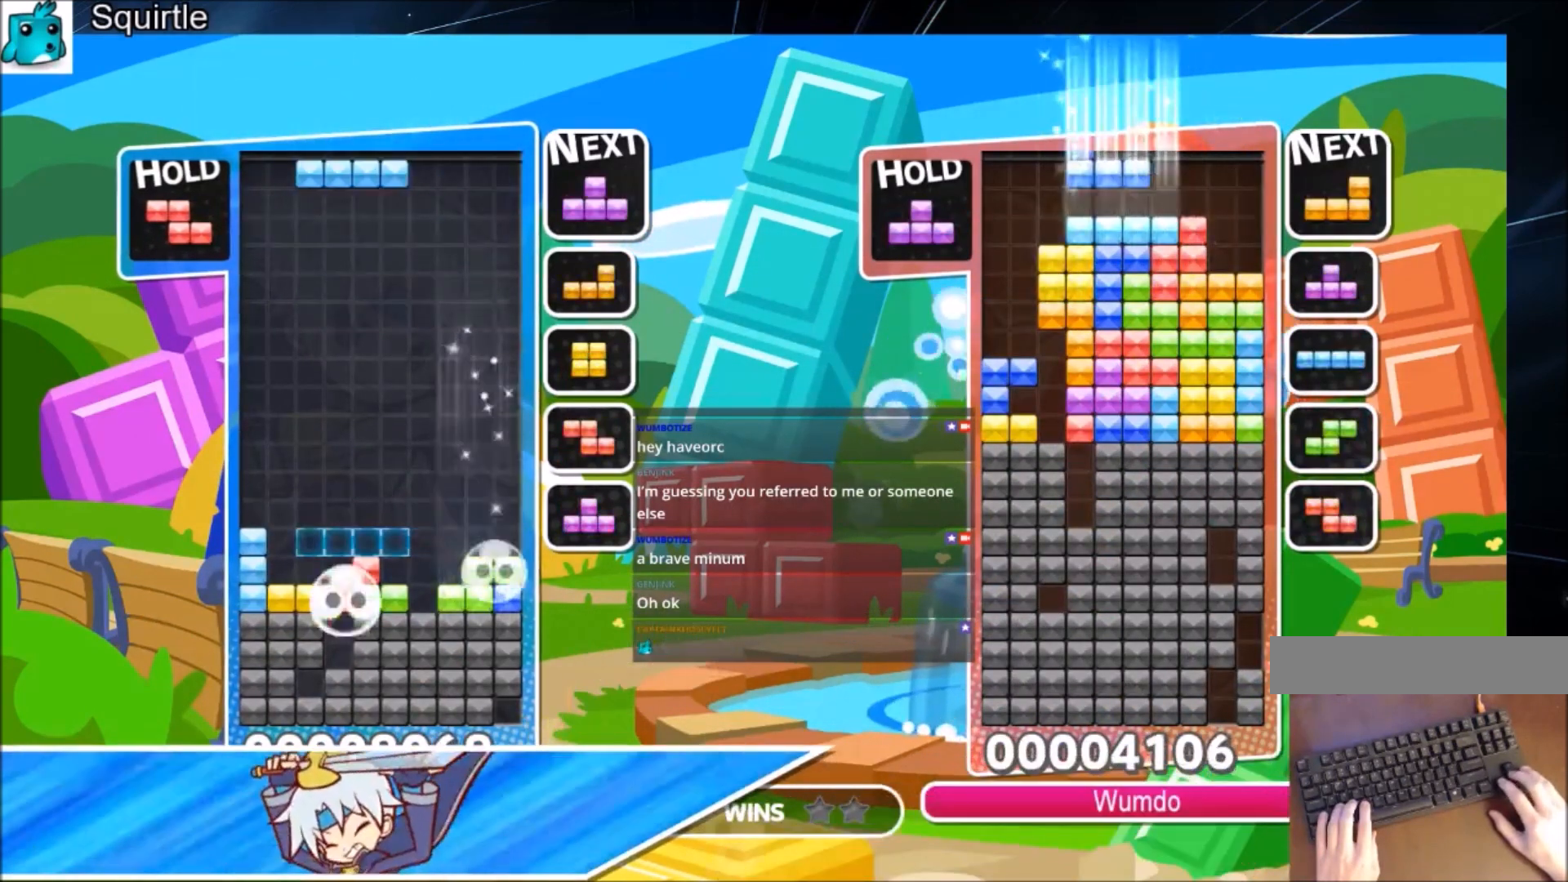
{"keys": ["right"], "events": [[100, "z", "down"], [234, "z", "up"], [300, "down", "down"], [300, "left", "up"], [367, "right", "down"], [434, "down", "up"]]}
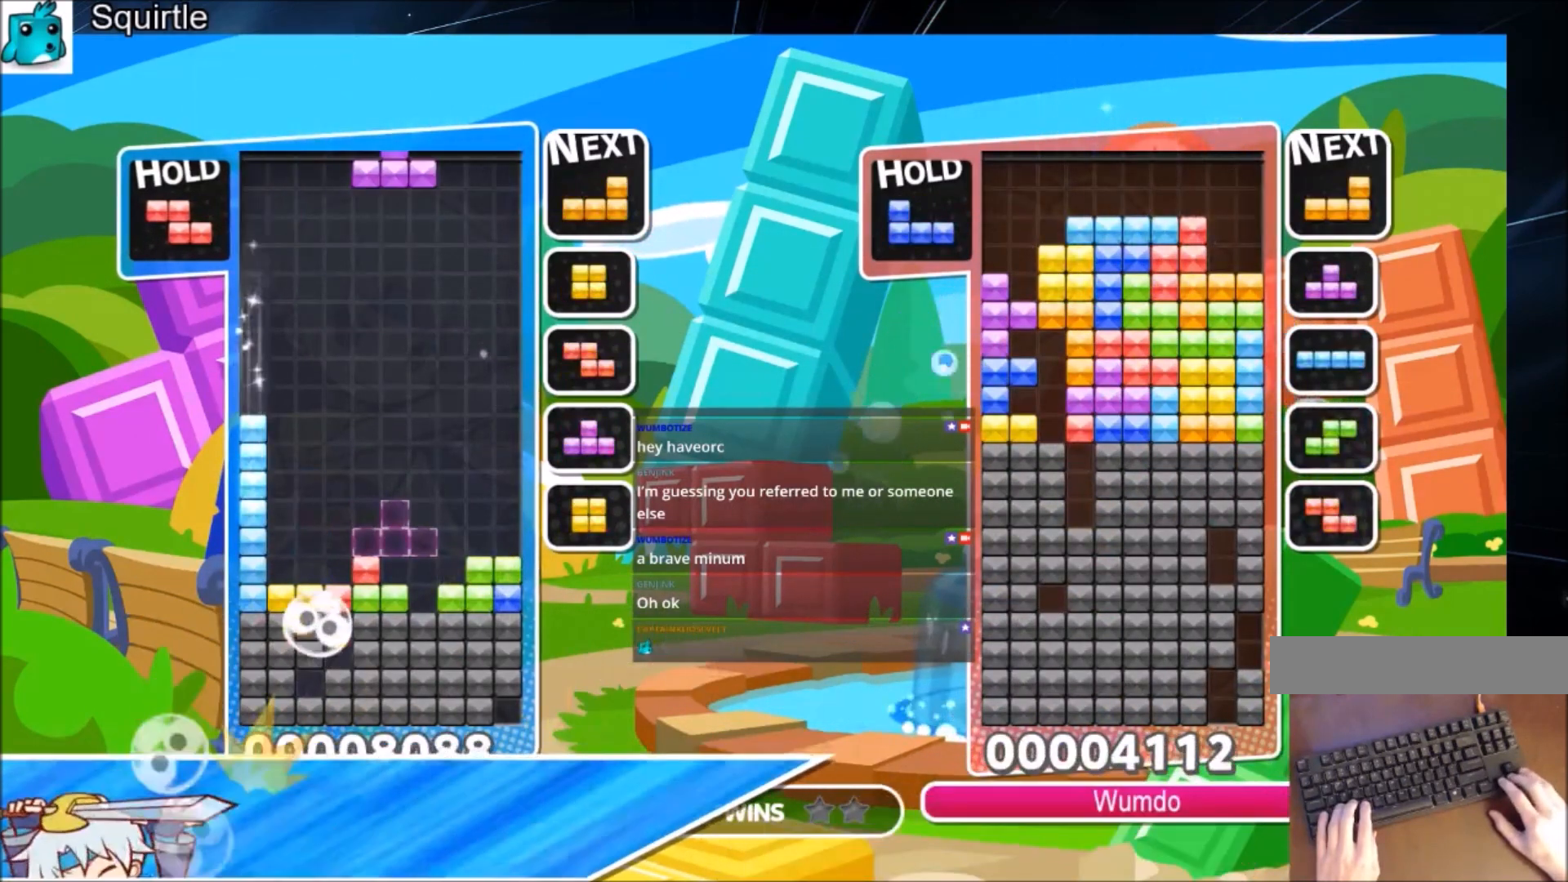
{"keys": ["left"], "events": [[200, "left", "down"], [200, "right", "up"]]}